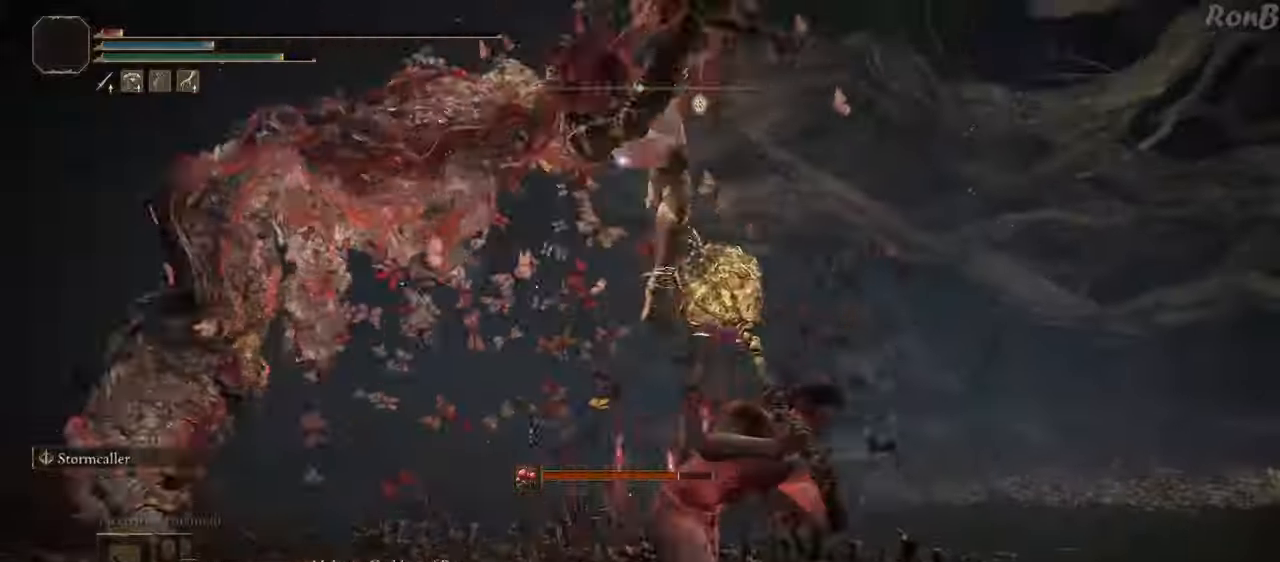
Gameplay with a controller (PlayStation layout); each line is a JSON object with the inputs held at the frame after it. "events" lists button and stick changes between this image and that frame as [ms after this image, input, new state], when the widget could be followed in between. Not read: R1.
{"buttons": ["R2"], "left_stick": "down-right", "right_stick": "center", "events": []}
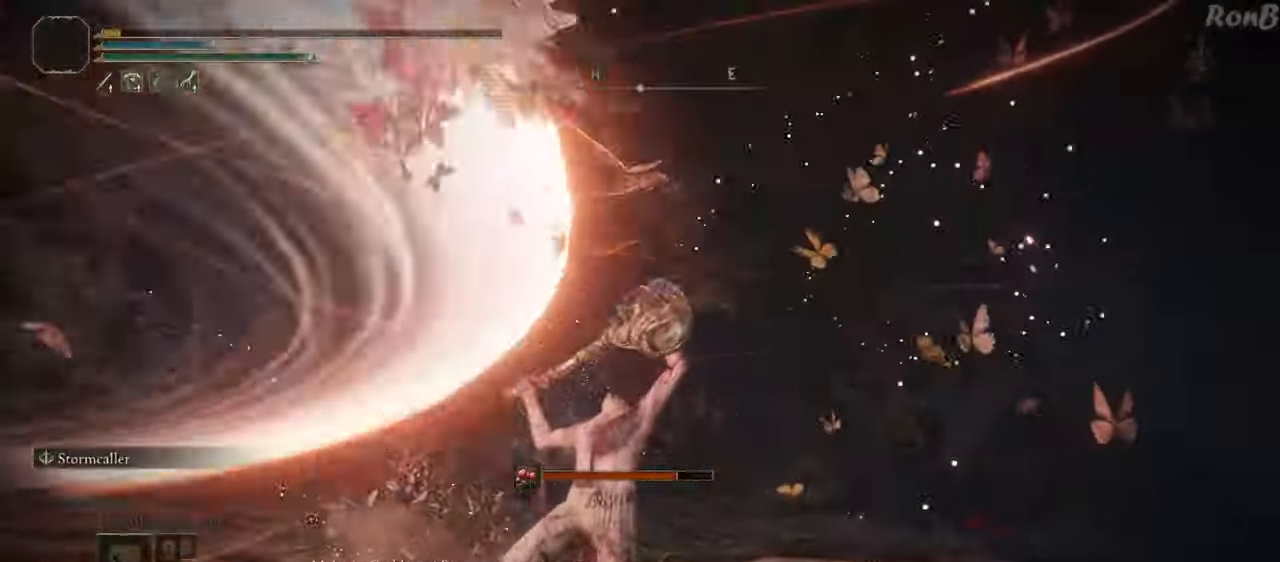
{"buttons": [], "left_stick": "center", "right_stick": "center", "events": [[100, "R2", "up"], [233, "right_stick", "left"], [367, "left_stick", "center"], [383, "right_stick", "center"]]}
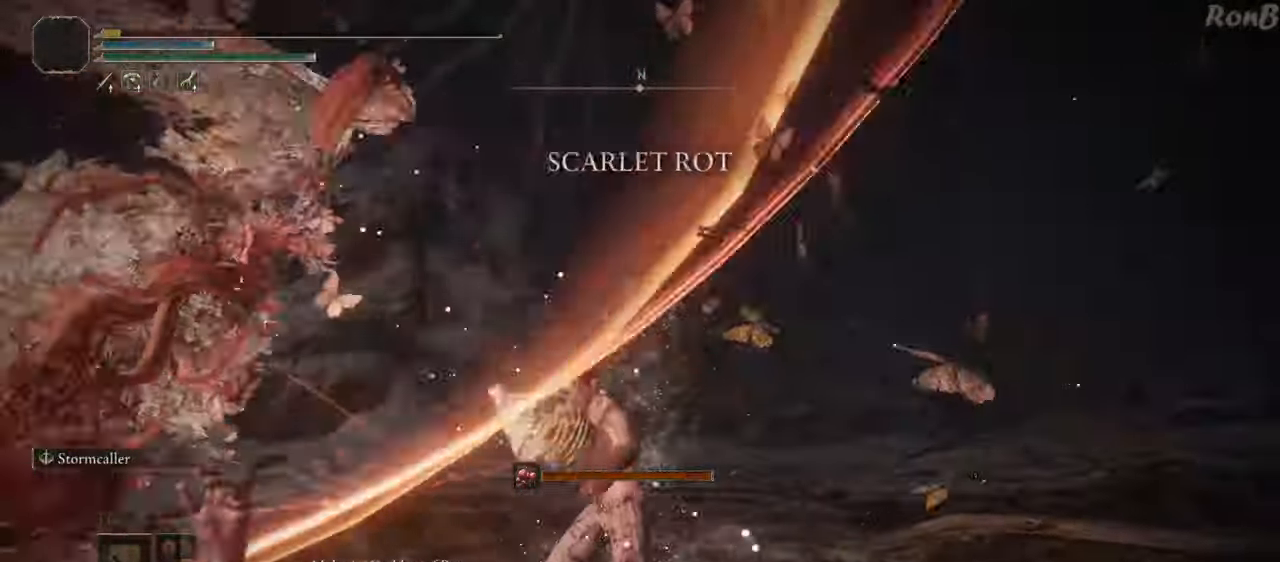
{"buttons": [], "left_stick": "down-right", "right_stick": "down-left", "events": [[33, "right_stick", "left"], [67, "left_stick", "down-right"], [133, "right_stick", "down-left"]]}
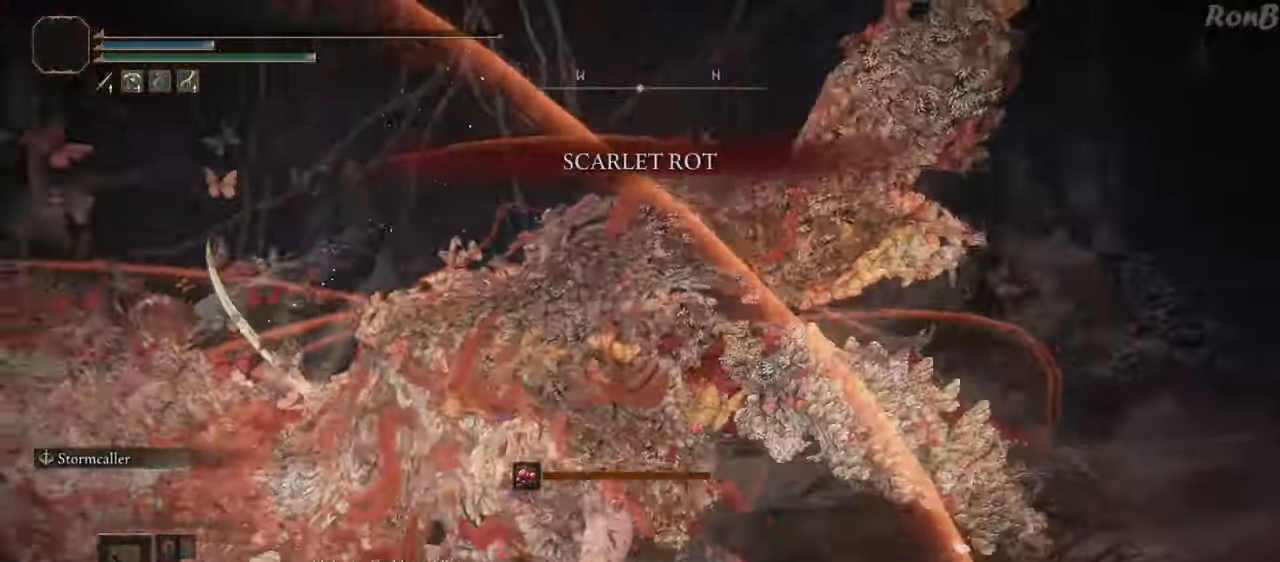
{"buttons": [], "left_stick": "center", "right_stick": "center"}
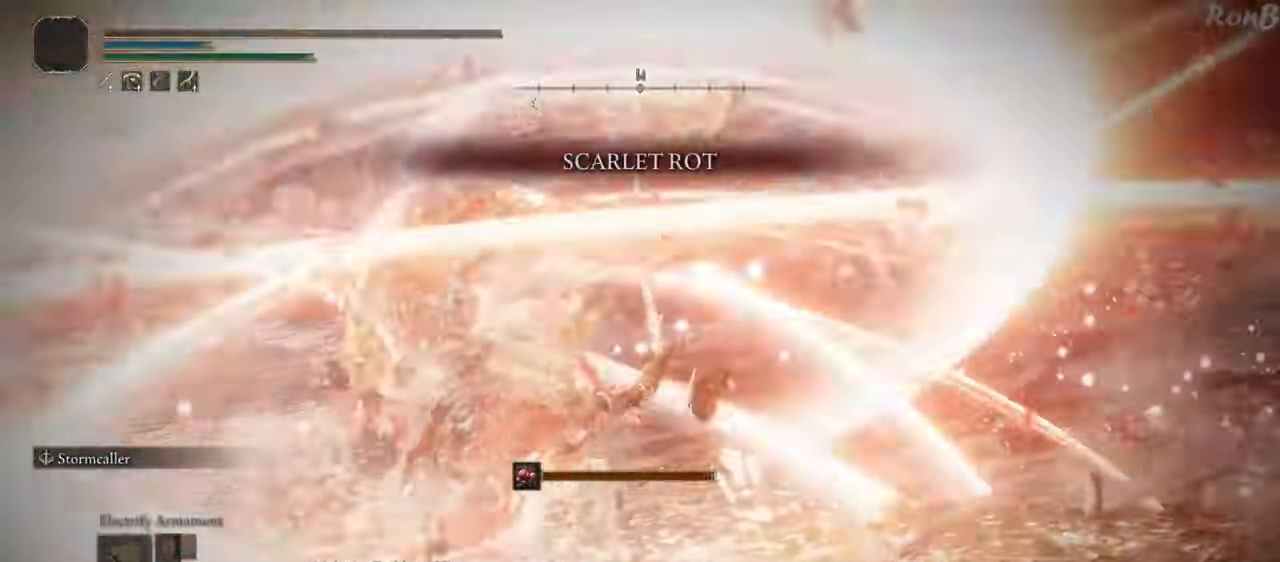
{"buttons": [], "left_stick": "center", "right_stick": "down"}
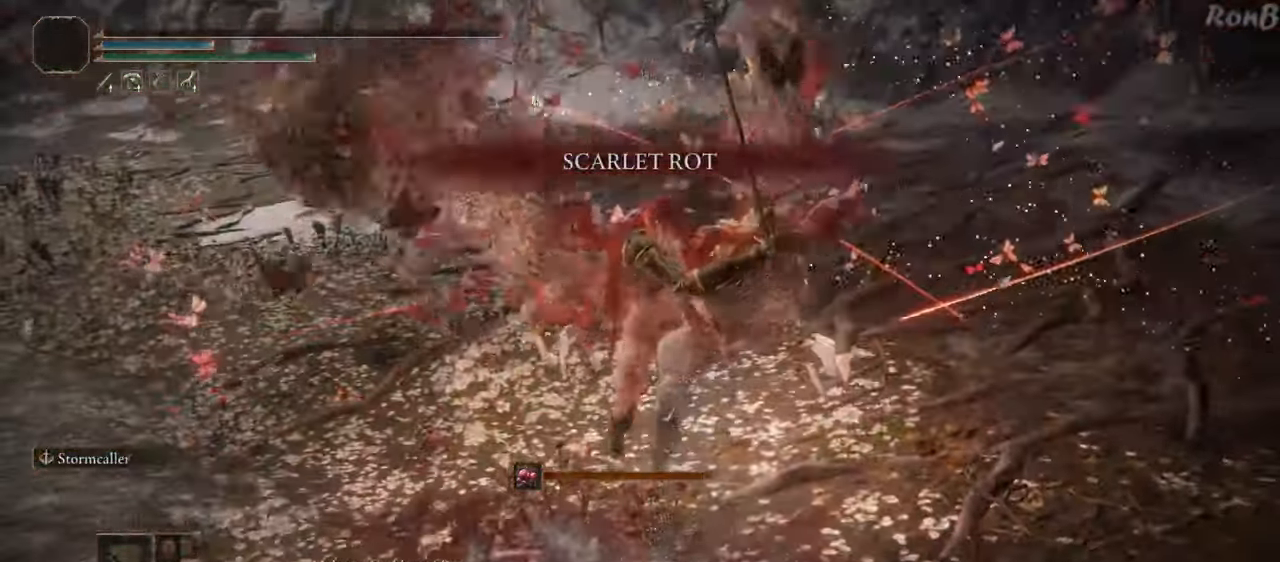
{"buttons": [], "left_stick": "center", "right_stick": "center", "events": [[17, "right_stick", "center"], [200, "right_stick", "right"], [483, "right_stick", "center"]]}